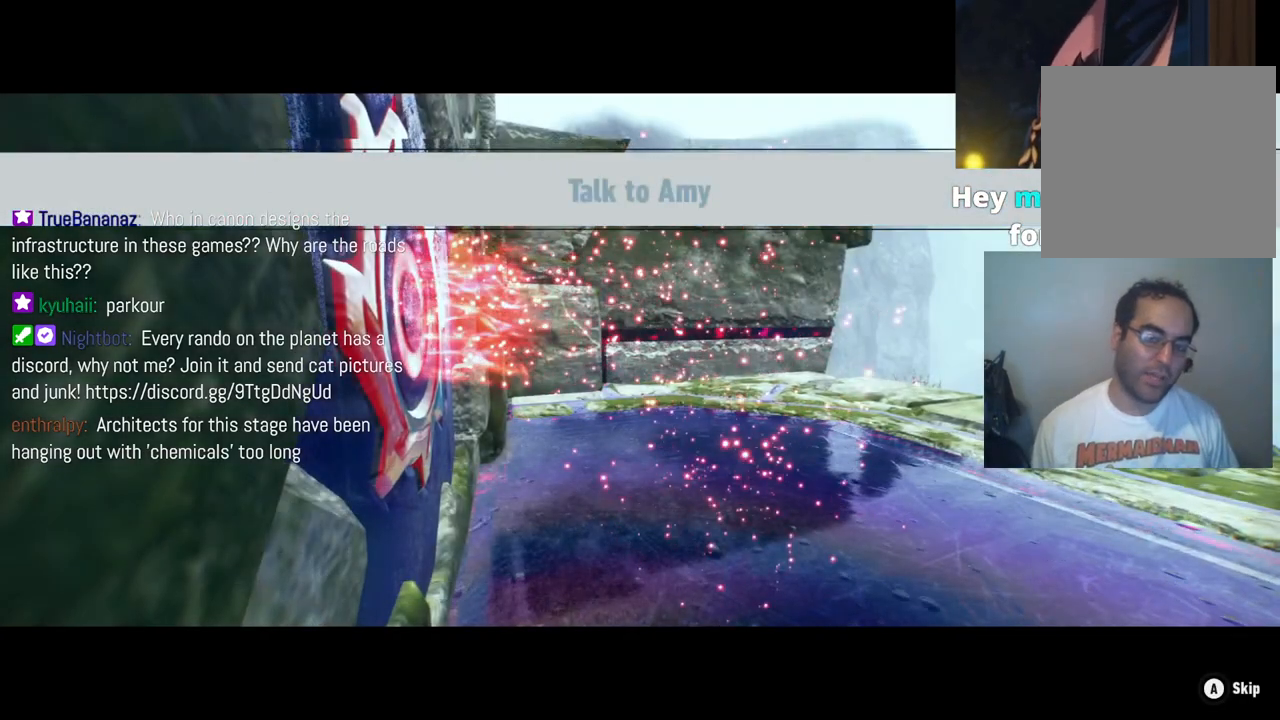
Gameplay with a controller (Xbox layout); each line is a JSON object with the inputs held at the frame after it. "events" lists button and stick changes between this image and that frame as [ms after this image, input, new state], when the widget could be followed in between. Not read: L3 R3.
{"buttons": ["A"], "left_stick": "center", "right_stick": "center", "events": [[400, "A", "down"]]}
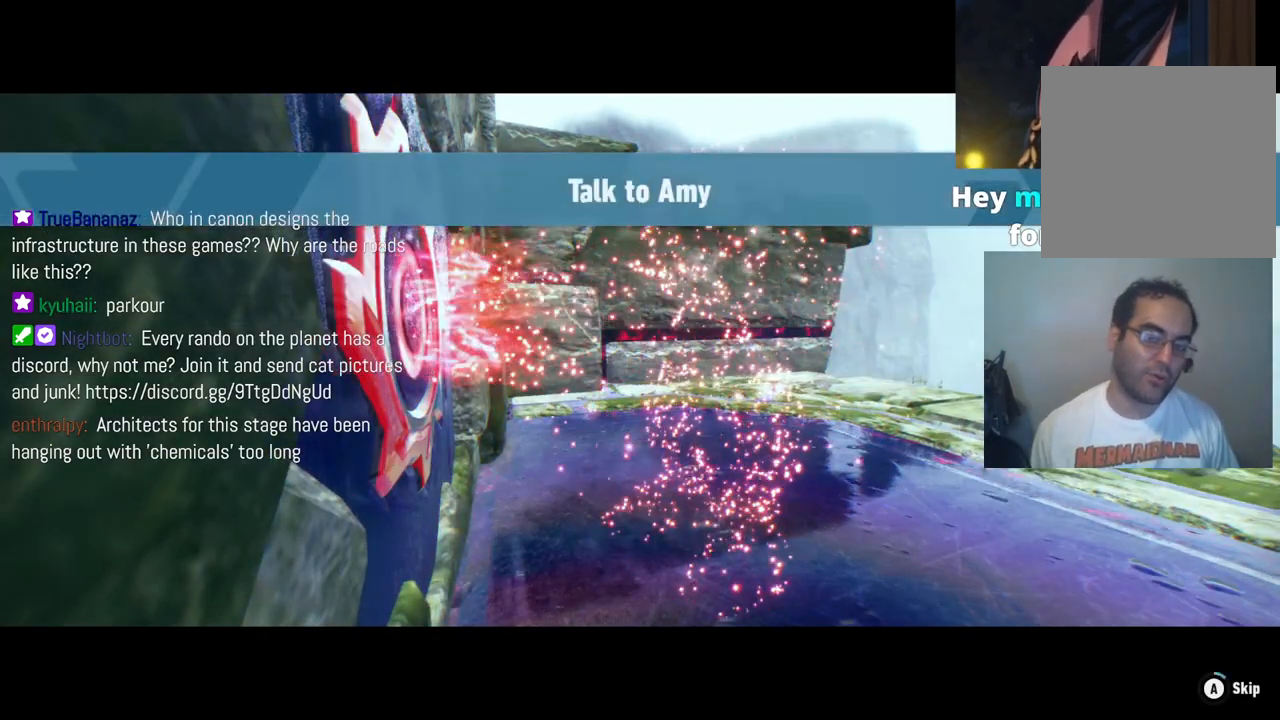
{"buttons": ["A"], "left_stick": "center", "right_stick": "center", "events": []}
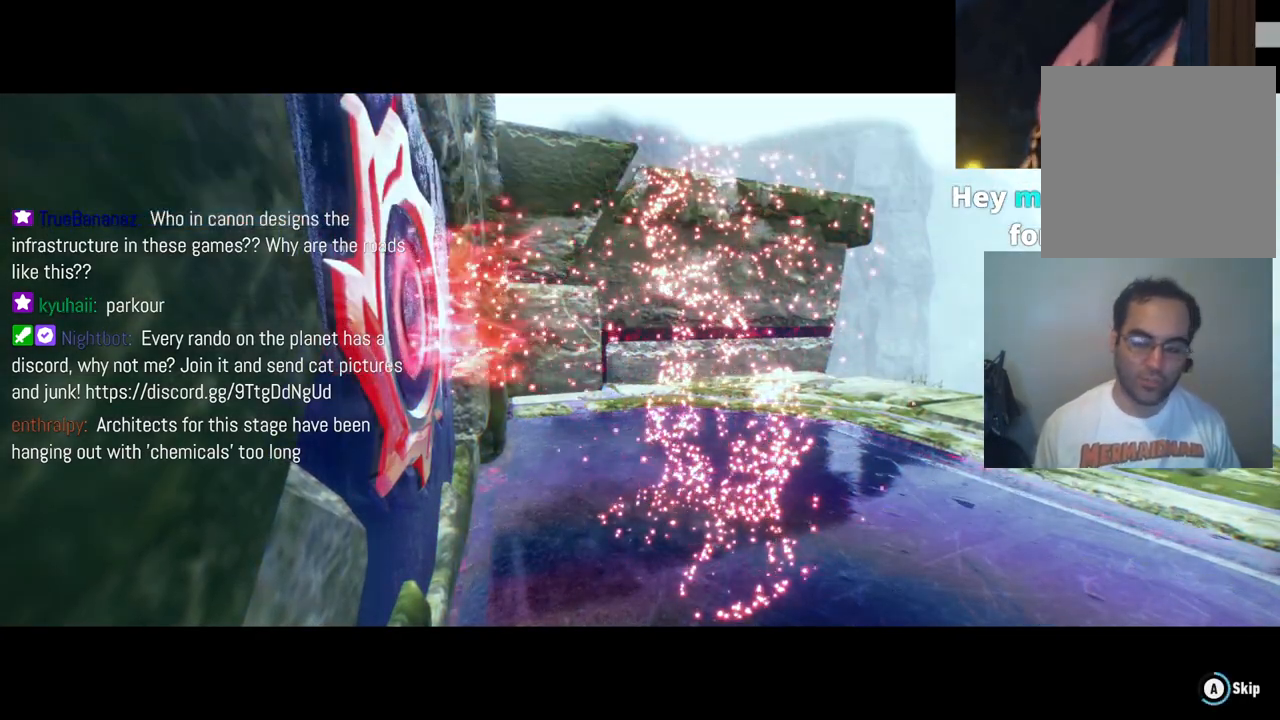
{"buttons": ["A"], "left_stick": "center", "right_stick": "center", "events": []}
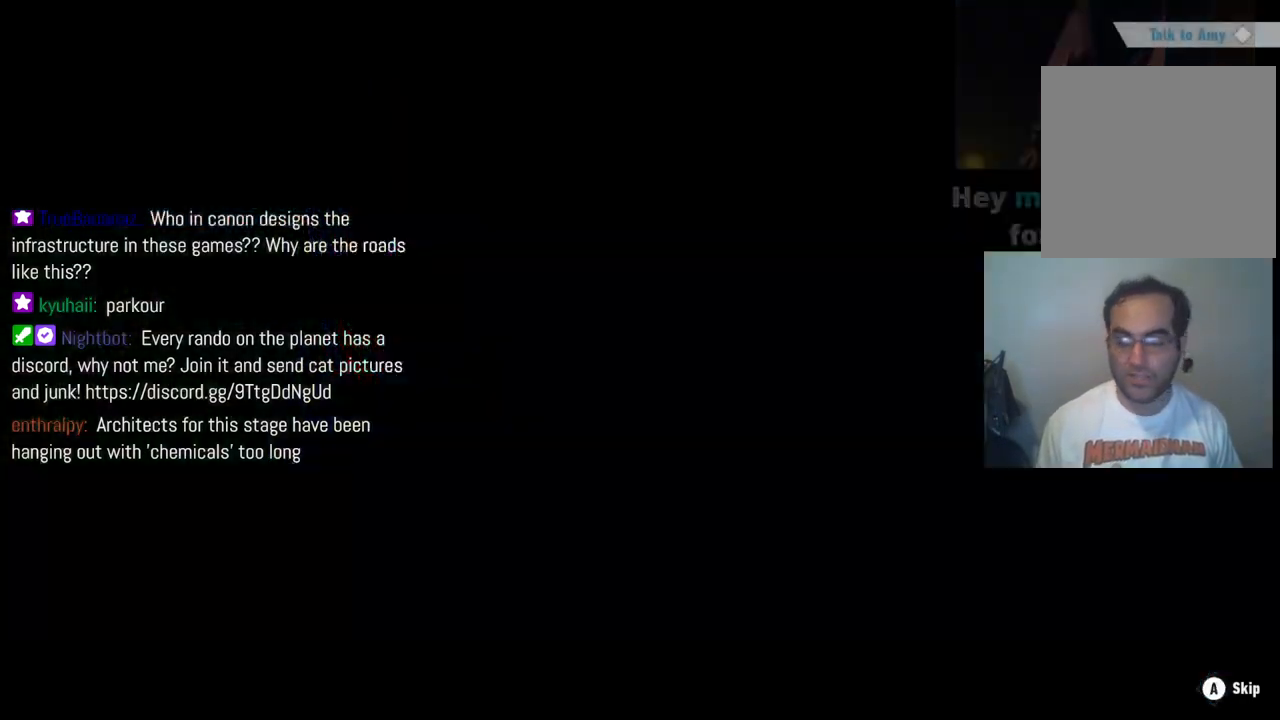
{"buttons": [], "left_stick": "center", "right_stick": "center", "events": [[300, "A", "up"]]}
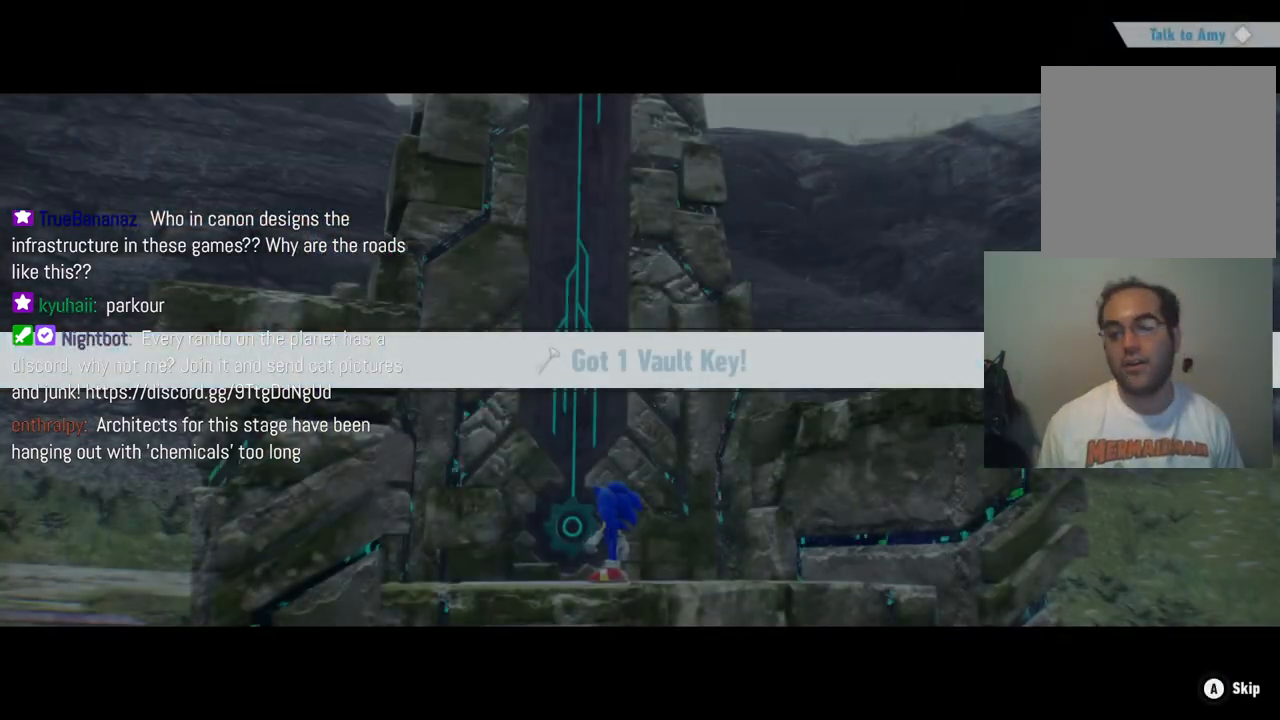
{"buttons": ["A"], "left_stick": "center", "right_stick": "center", "events": [[350, "A", "down"]]}
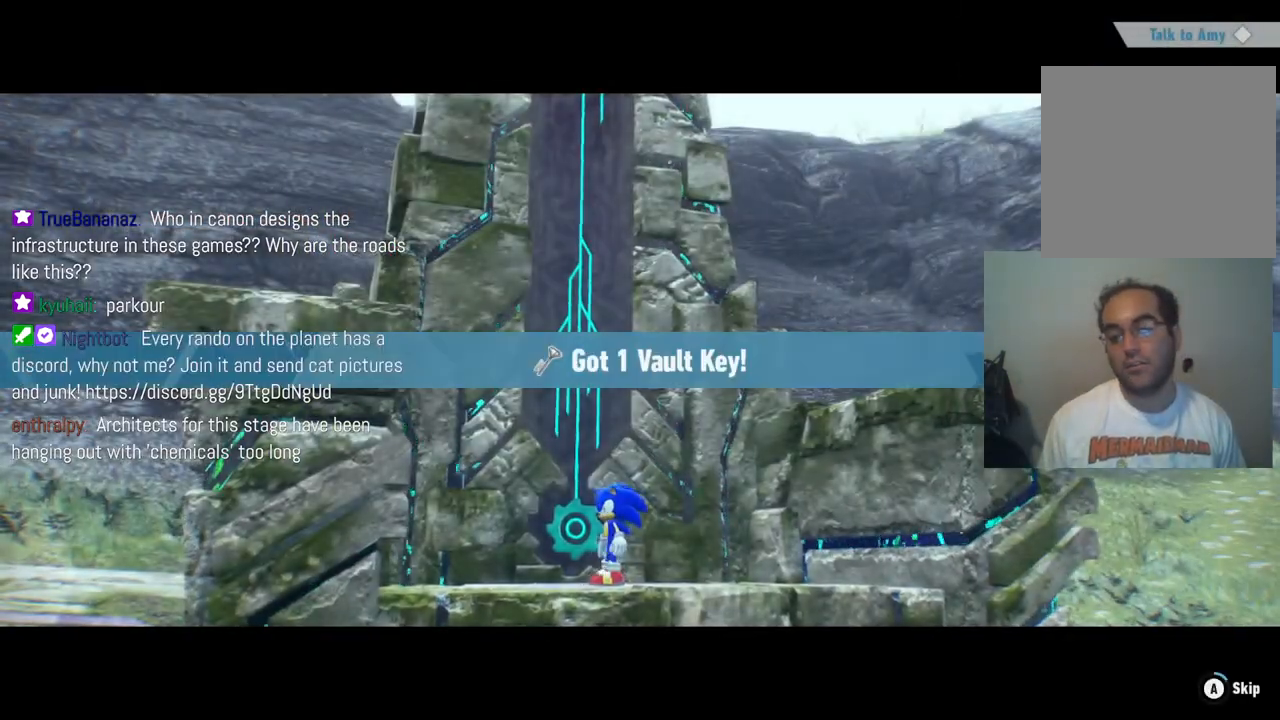
{"buttons": ["A"], "left_stick": "center", "right_stick": "center", "events": []}
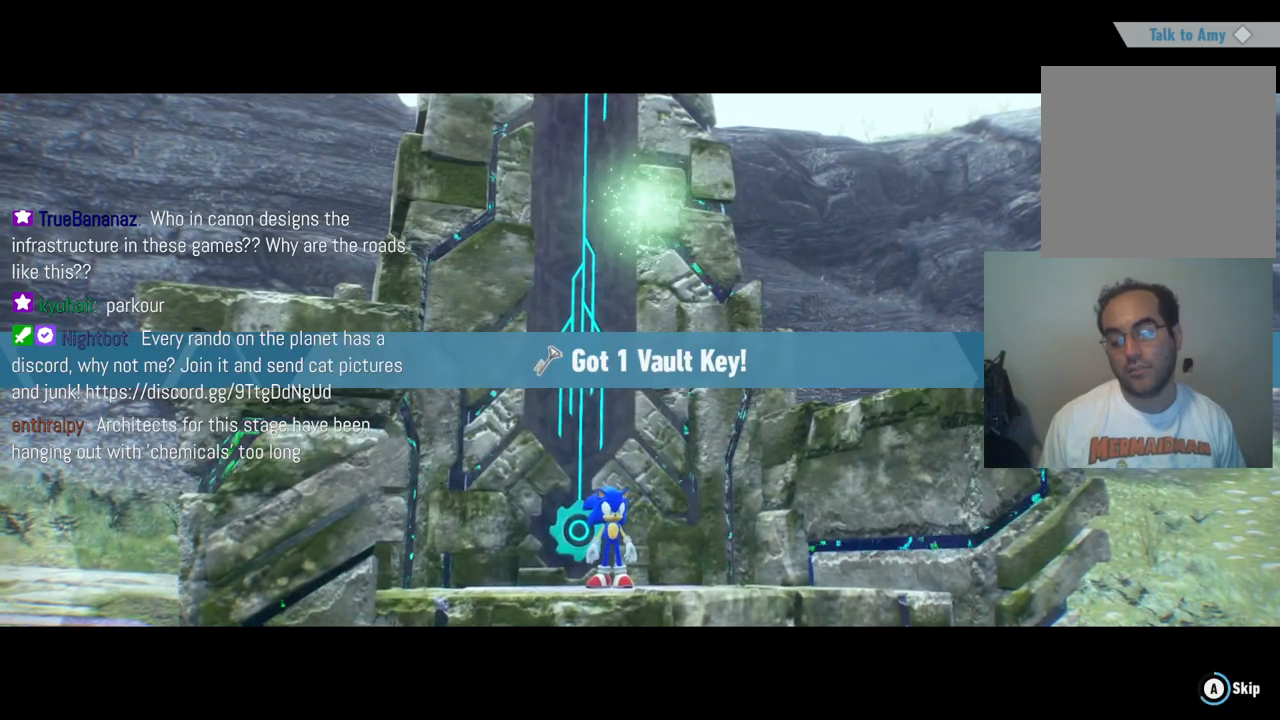
{"buttons": ["A"], "left_stick": "center", "right_stick": "center", "events": []}
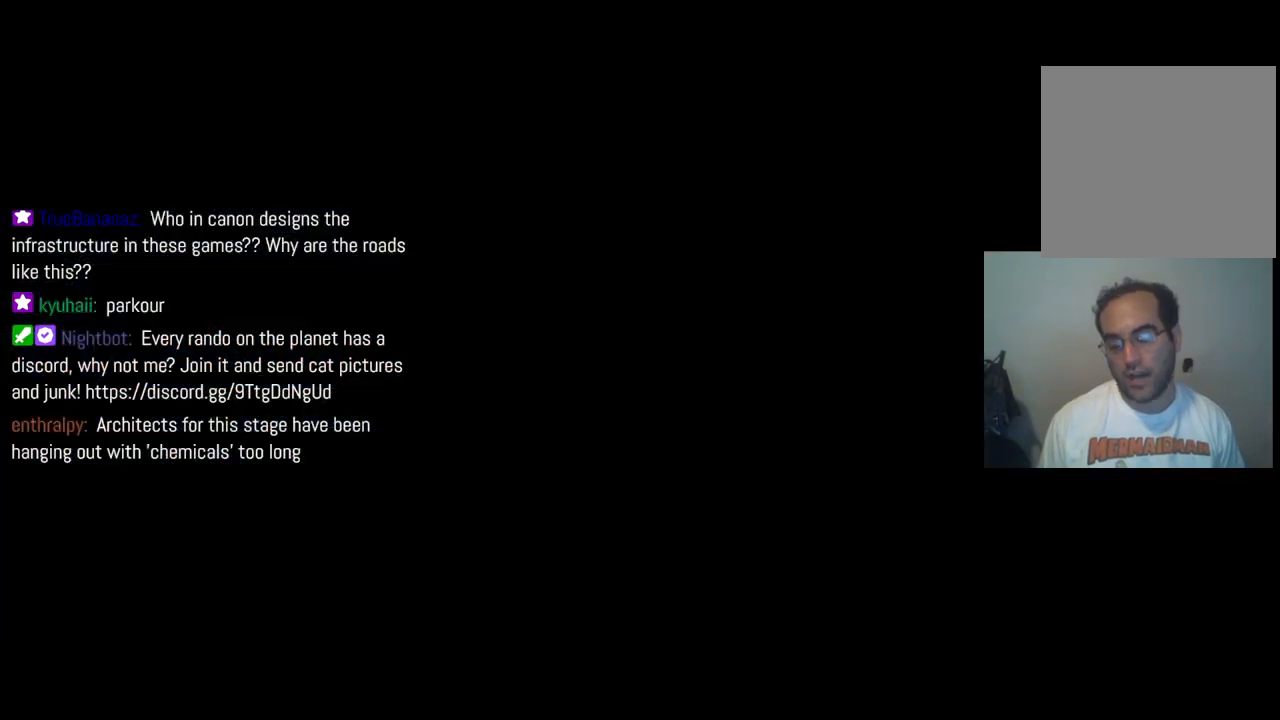
{"buttons": [], "left_stick": "center", "right_stick": "center", "events": [[217, "A", "up"]]}
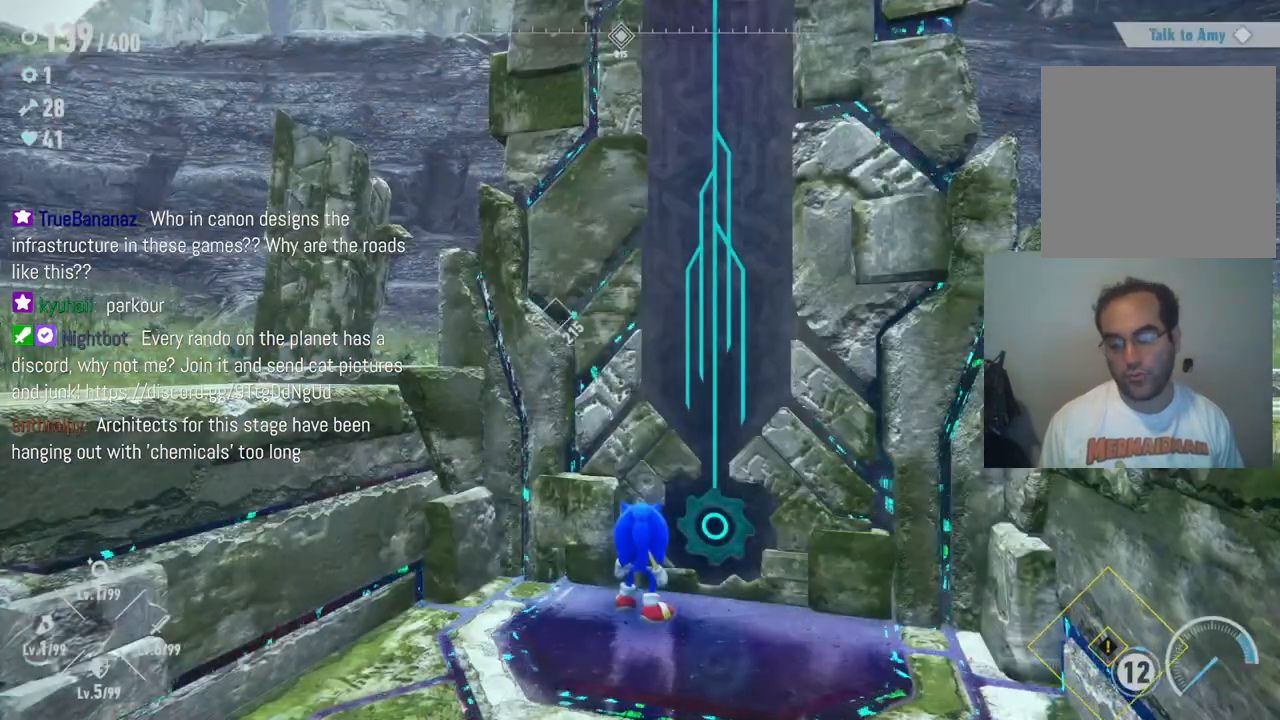
{"buttons": [], "left_stick": "down-right", "right_stick": "right", "events": [[167, "left_stick", "down-right"], [300, "right_stick", "right"]]}
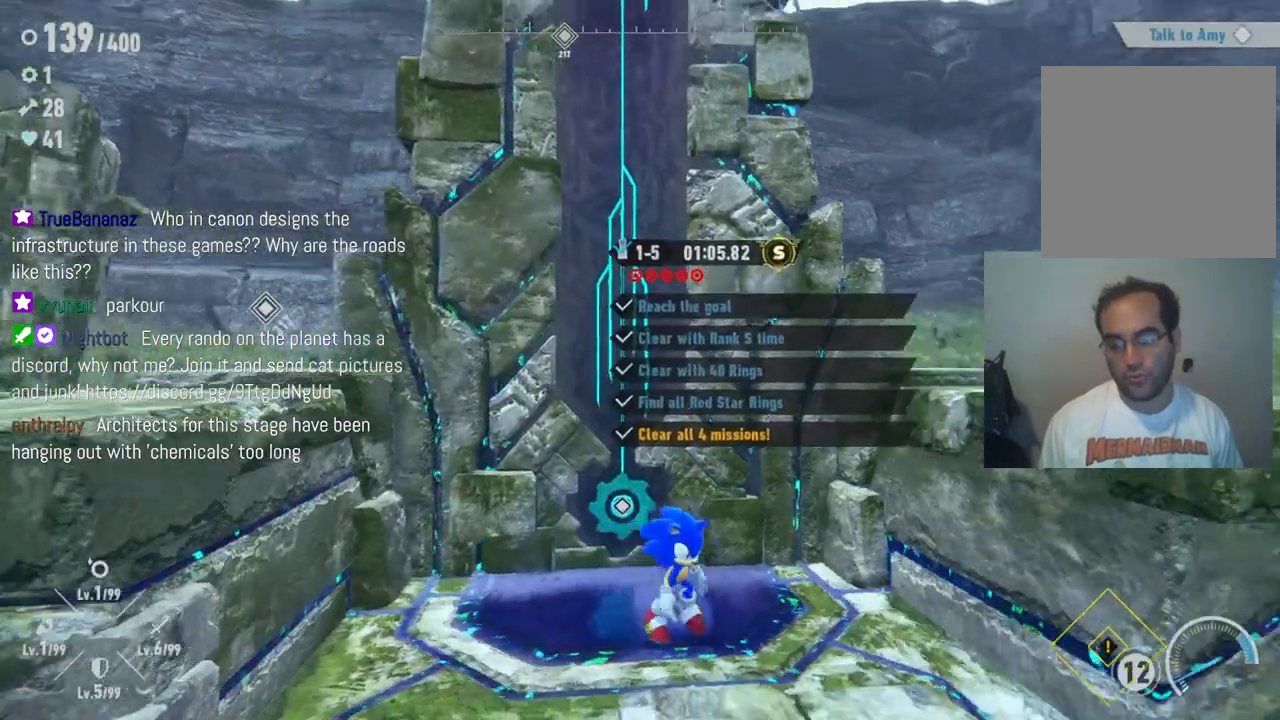
{"buttons": [], "left_stick": "right", "right_stick": "center", "events": [[167, "left_stick", "center"], [317, "right_stick", "down-right"], [417, "right_stick", "center"], [433, "left_stick", "right"]]}
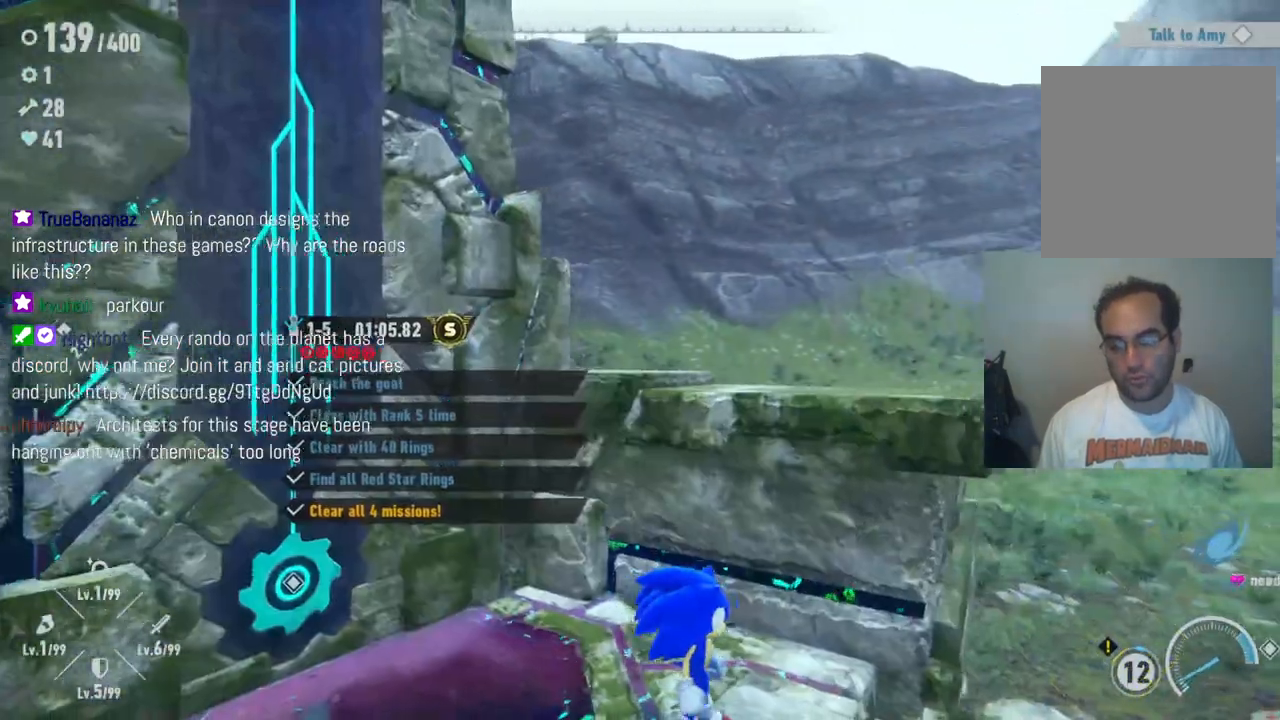
{"buttons": [], "left_stick": "center", "right_stick": "center", "events": [[283, "left_stick", "center"]]}
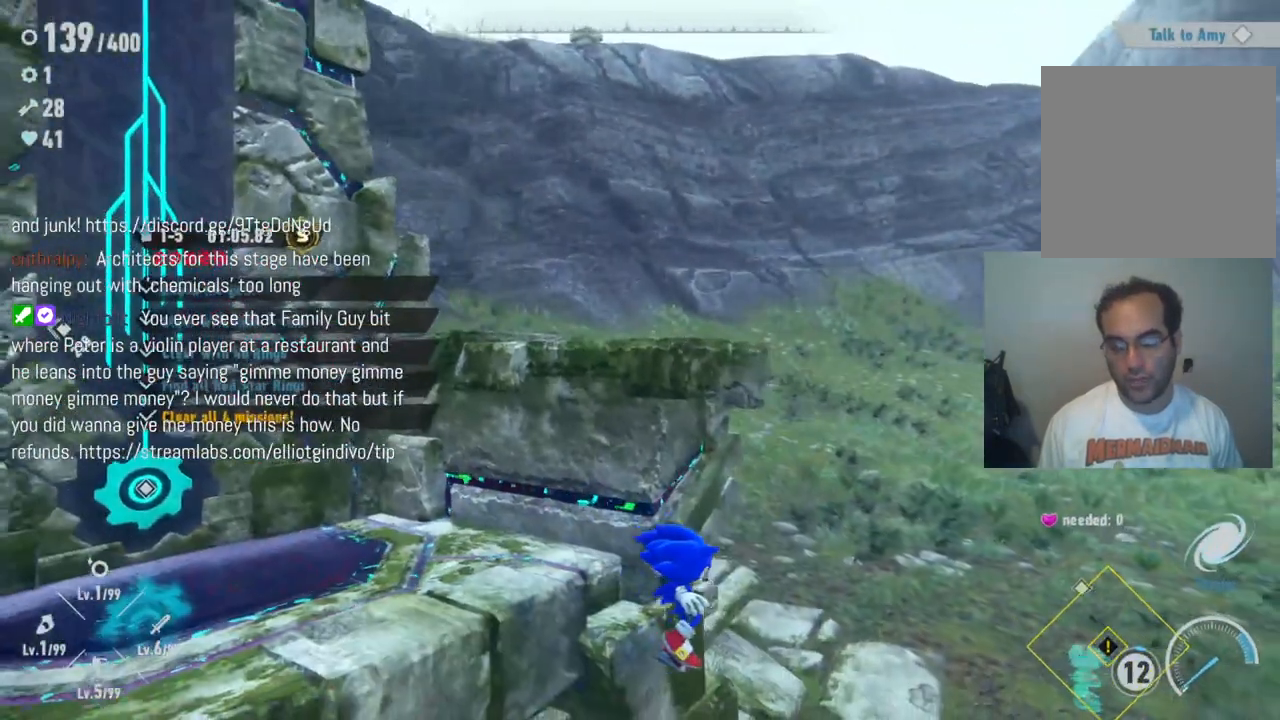
{"buttons": ["START"], "left_stick": "center", "right_stick": "center", "events": [[450, "START", "down"]]}
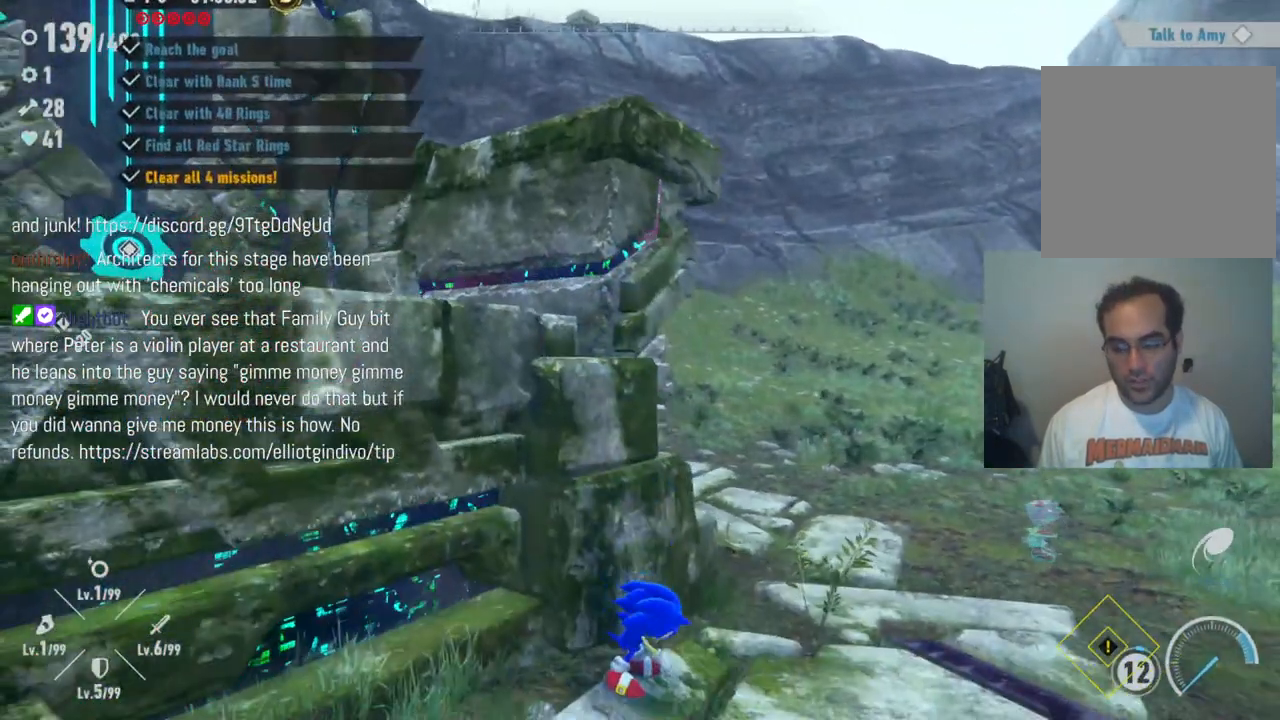
{"buttons": [], "left_stick": "center", "right_stick": "center", "events": [[50, "START", "up"]]}
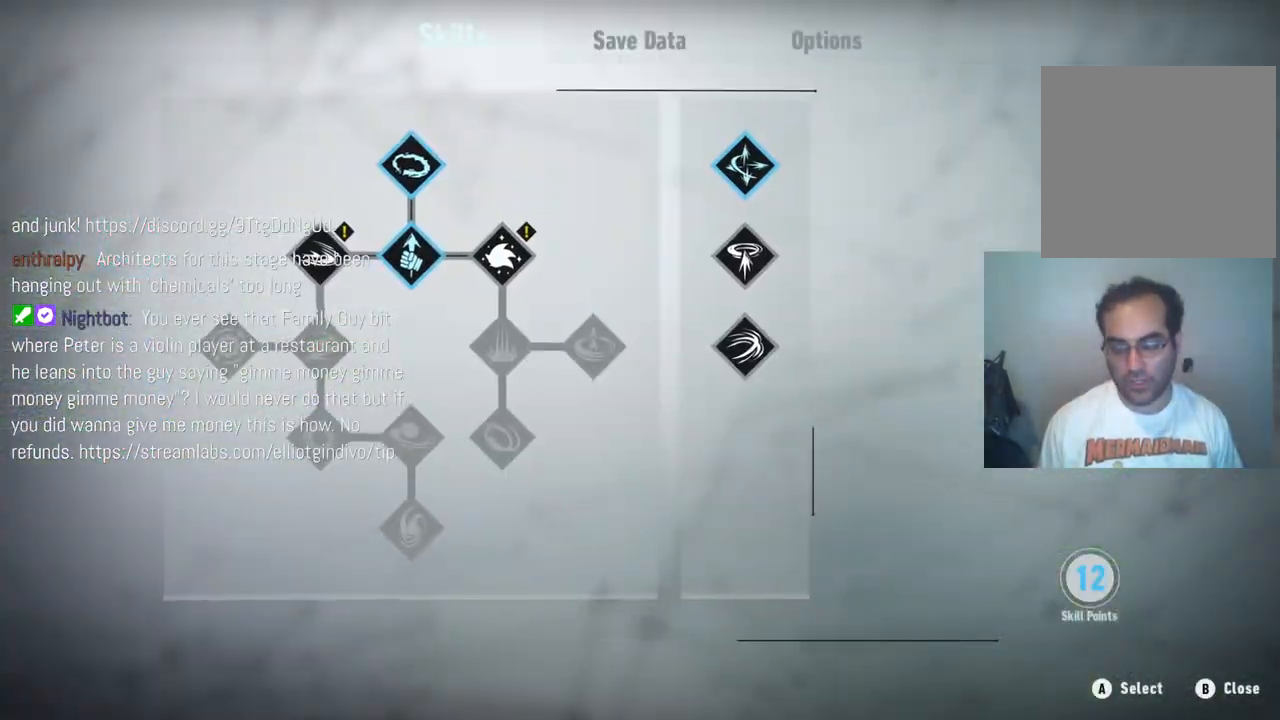
{"buttons": [], "left_stick": "right", "right_stick": "center", "events": [[500, "left_stick", "right"]]}
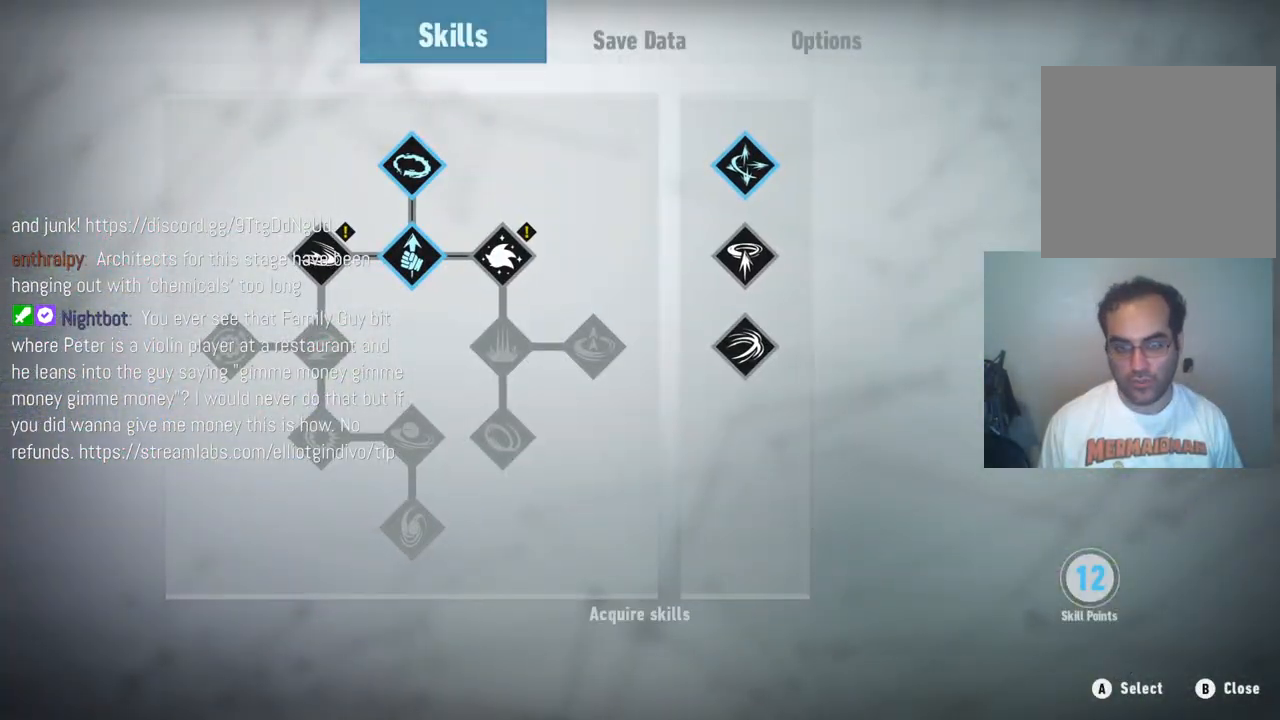
{"buttons": [], "left_stick": "left", "right_stick": "center", "events": [[200, "left_stick", "center"], [417, "left_stick", "left"]]}
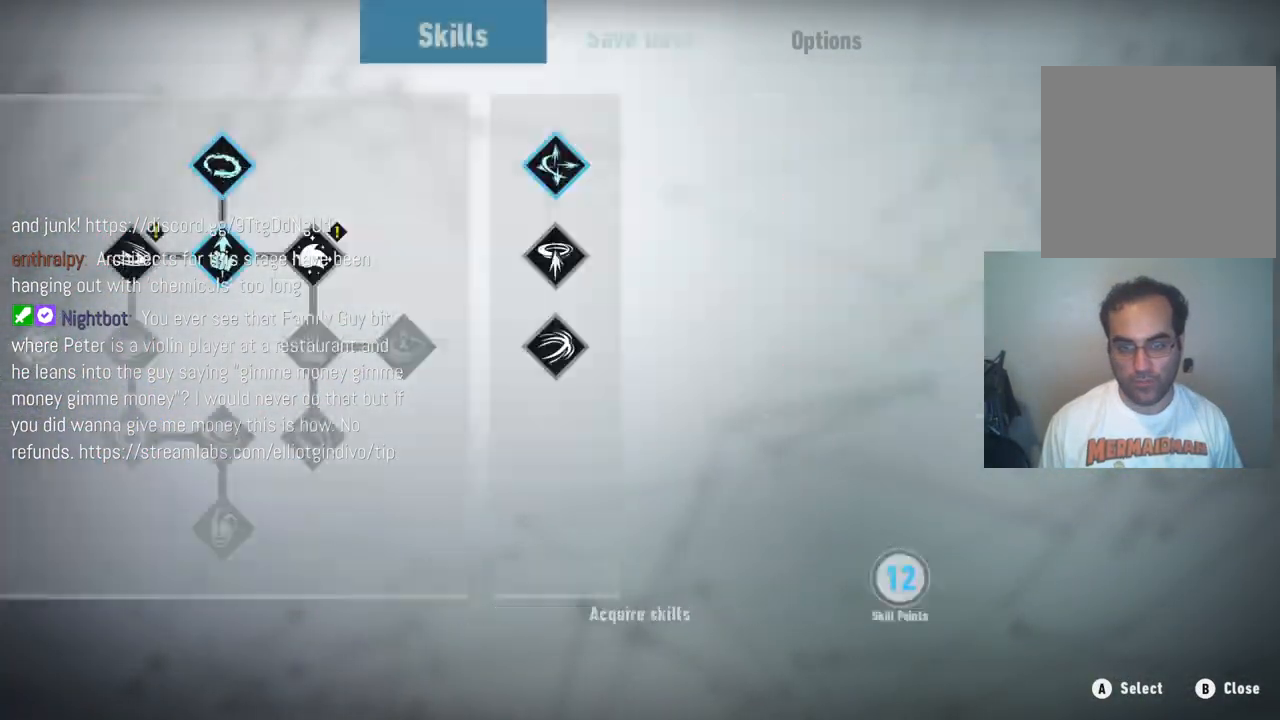
{"buttons": [], "left_stick": "center", "right_stick": "center", "events": [[117, "left_stick", "center"], [317, "A", "down"], [467, "A", "up"]]}
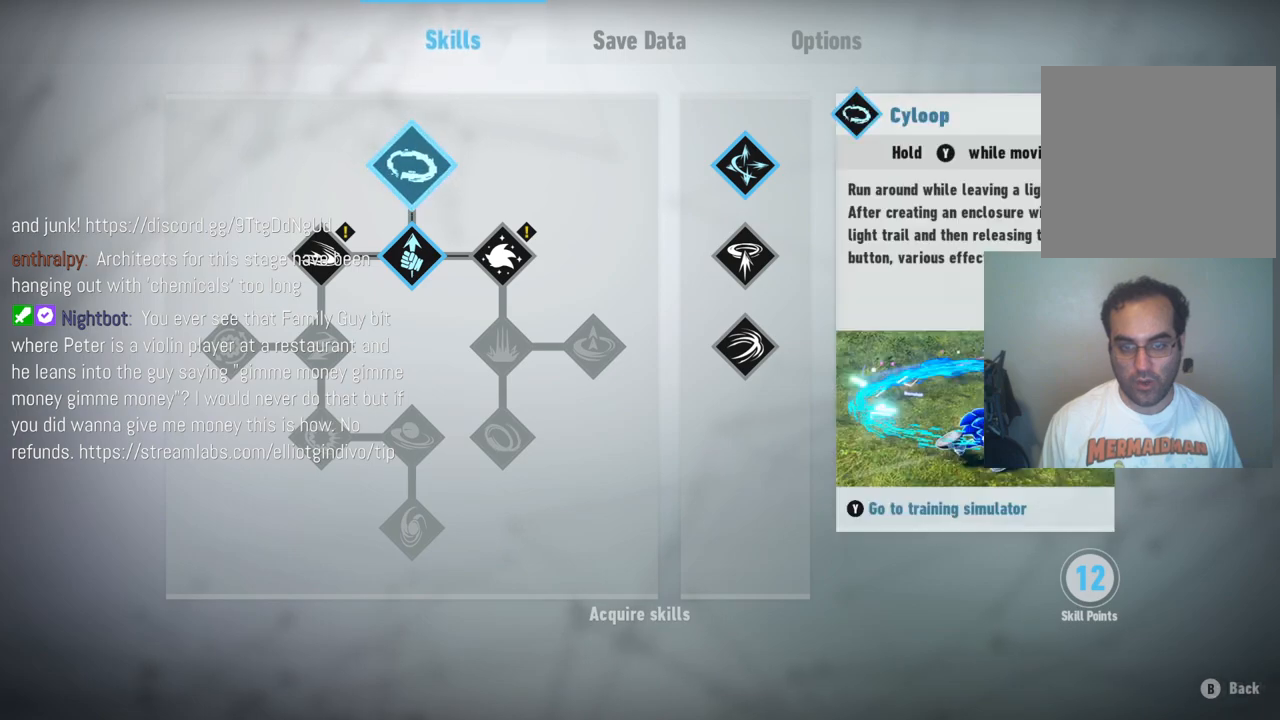
{"buttons": [], "left_stick": "right", "right_stick": "center", "events": [[100, "left_stick", "down"], [267, "left_stick", "center"], [383, "left_stick", "right"]]}
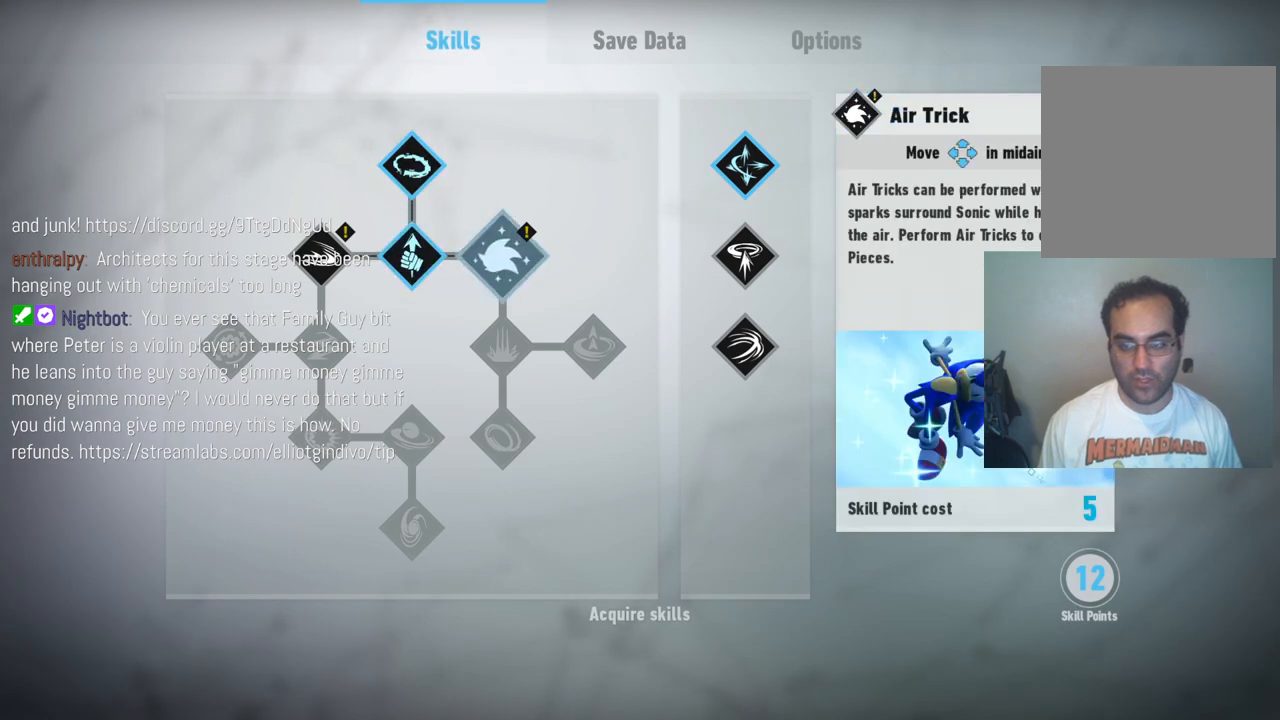
{"buttons": [], "left_stick": "center", "right_stick": "center", "events": [[50, "left_stick", "center"]]}
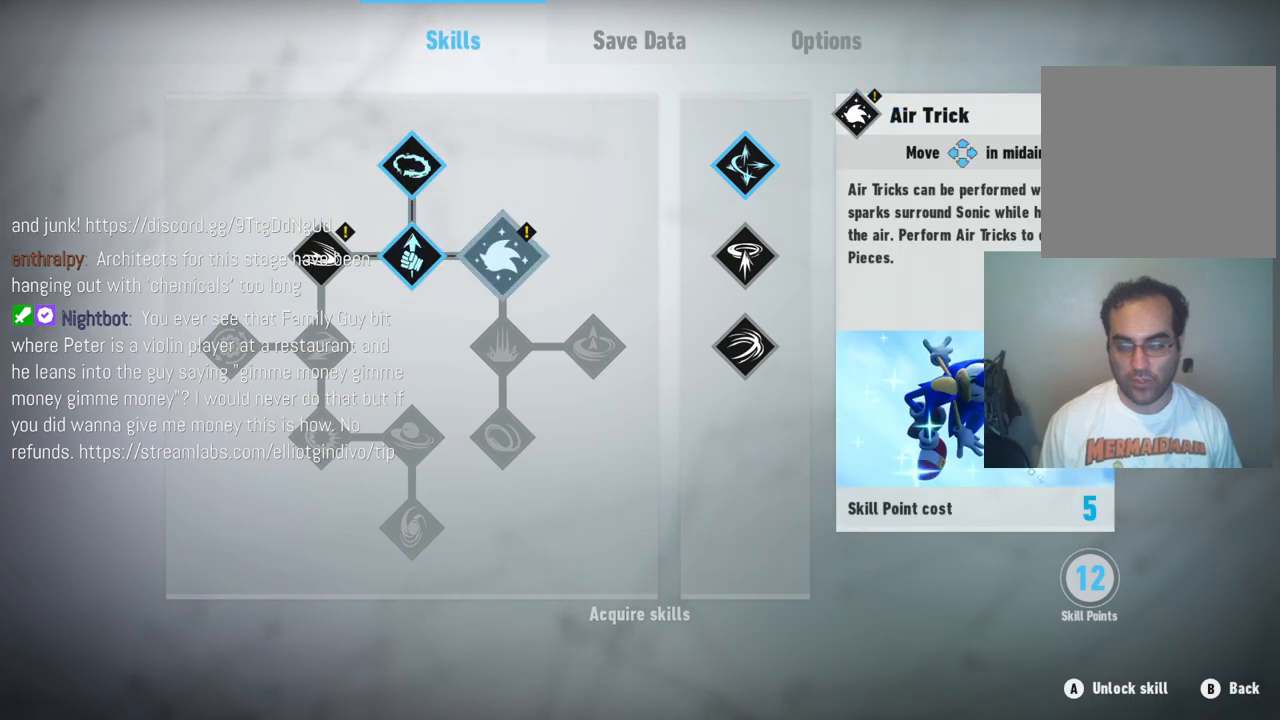
{"buttons": [], "left_stick": "center", "right_stick": "center", "events": []}
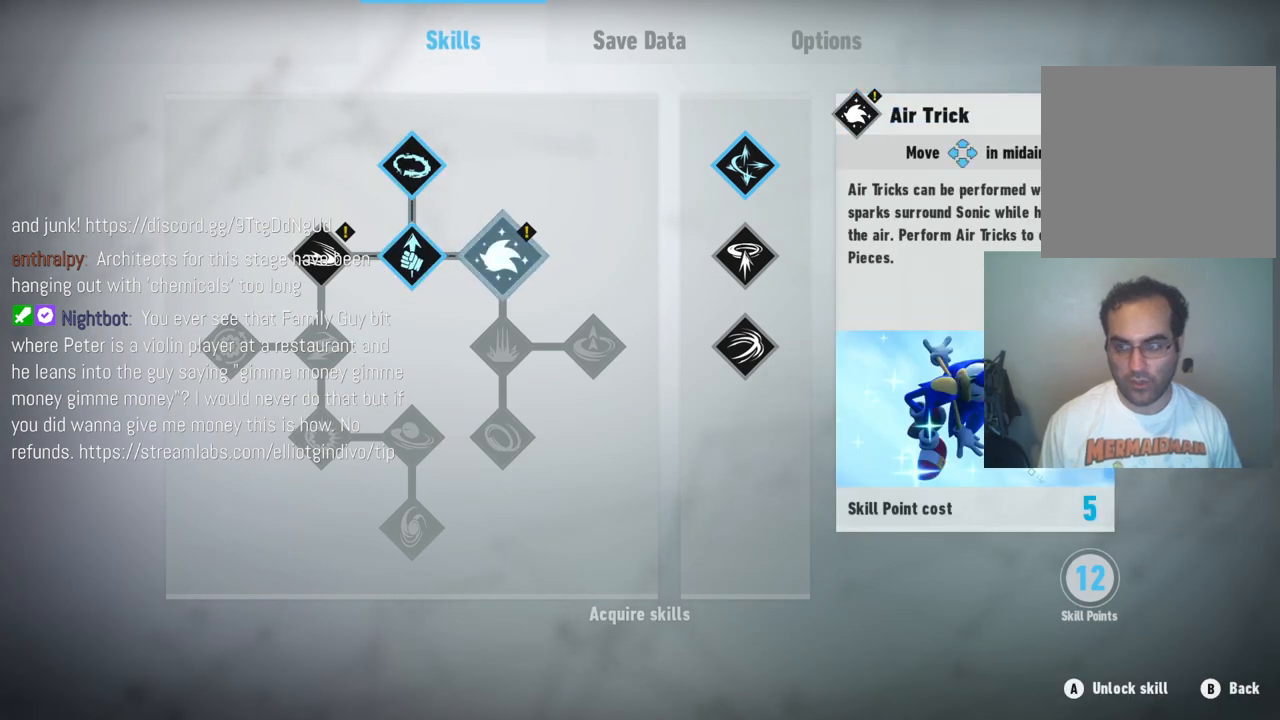
{"buttons": [], "left_stick": "center", "right_stick": "center", "events": []}
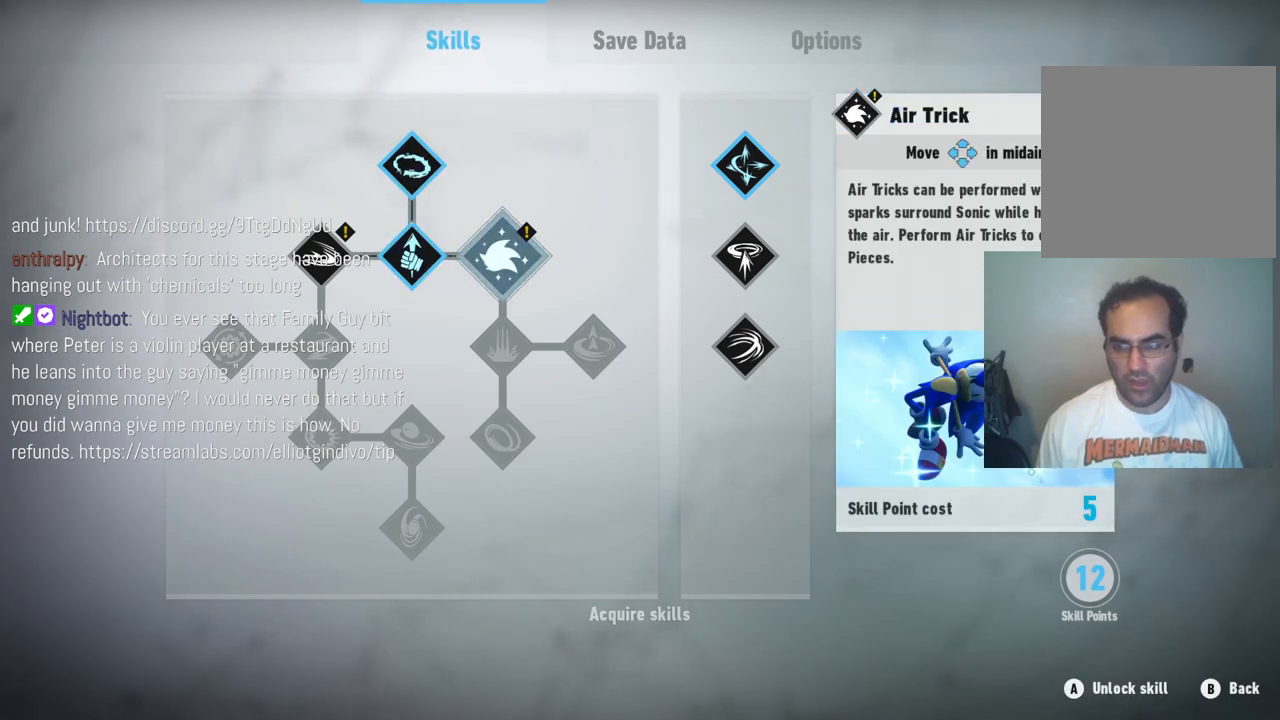
{"buttons": [], "left_stick": "center", "right_stick": "center", "events": []}
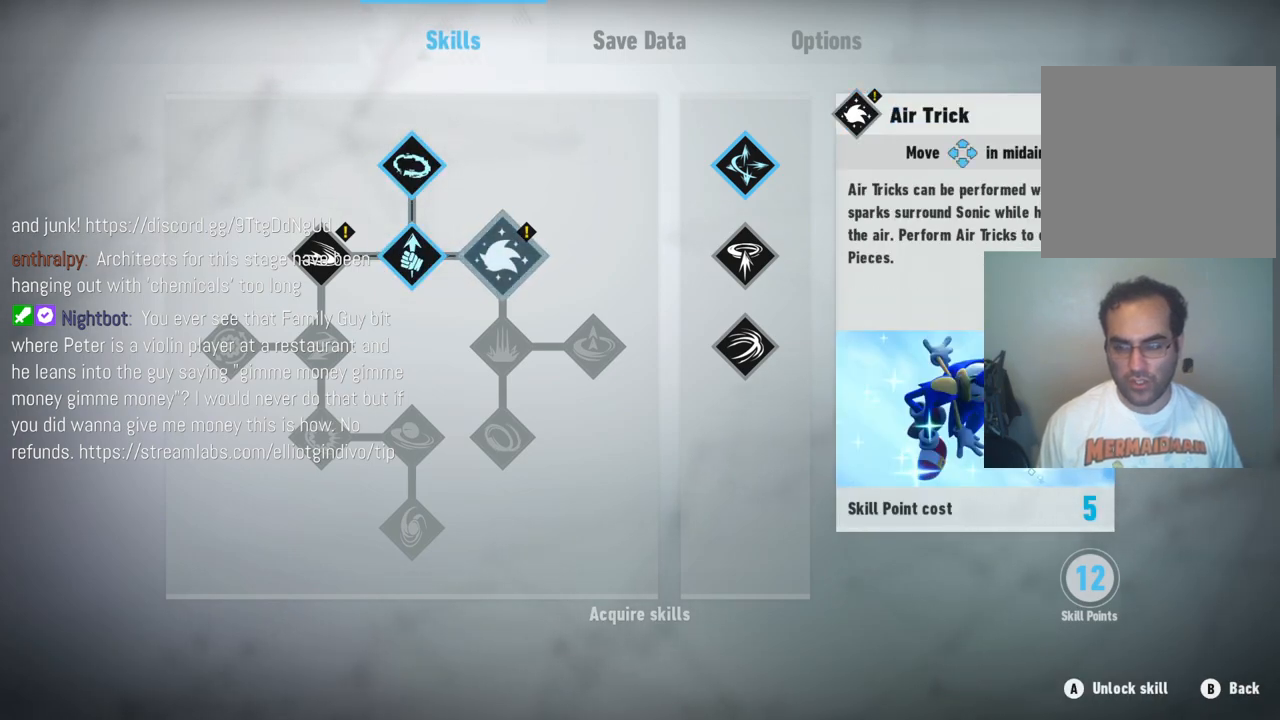
{"buttons": [], "left_stick": "center", "right_stick": "center", "events": []}
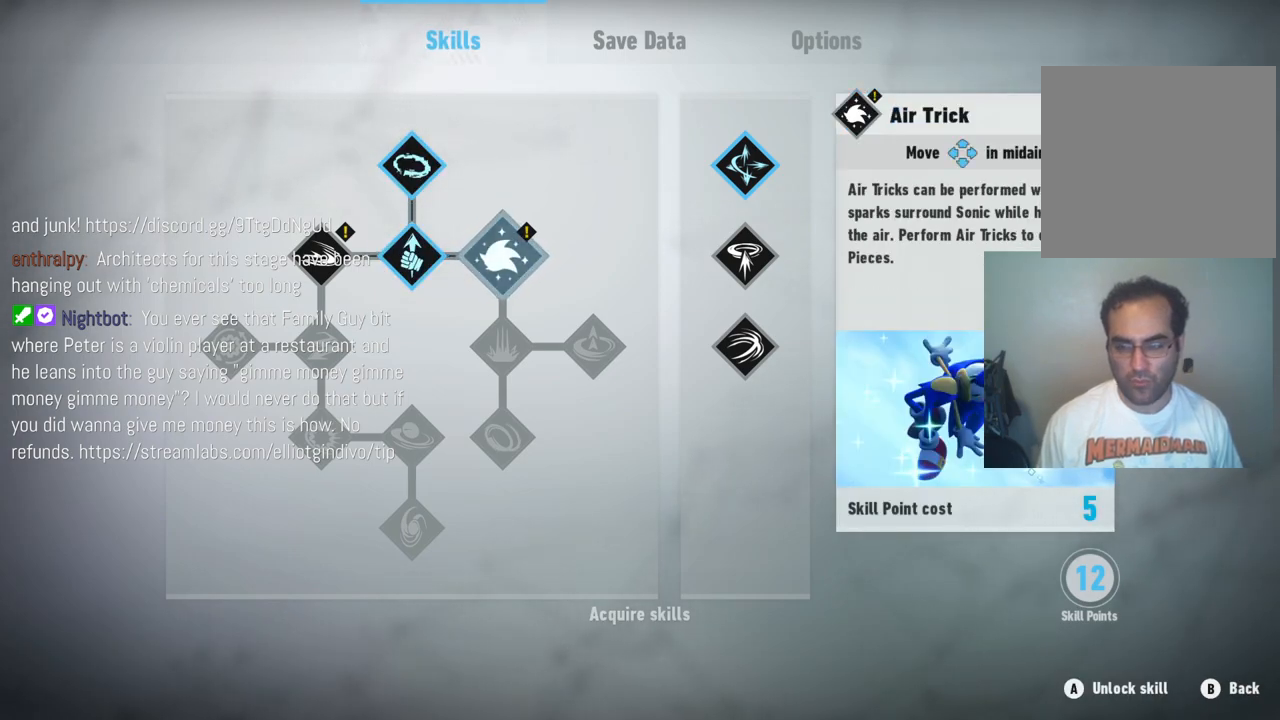
{"buttons": [], "left_stick": "center", "right_stick": "center", "events": []}
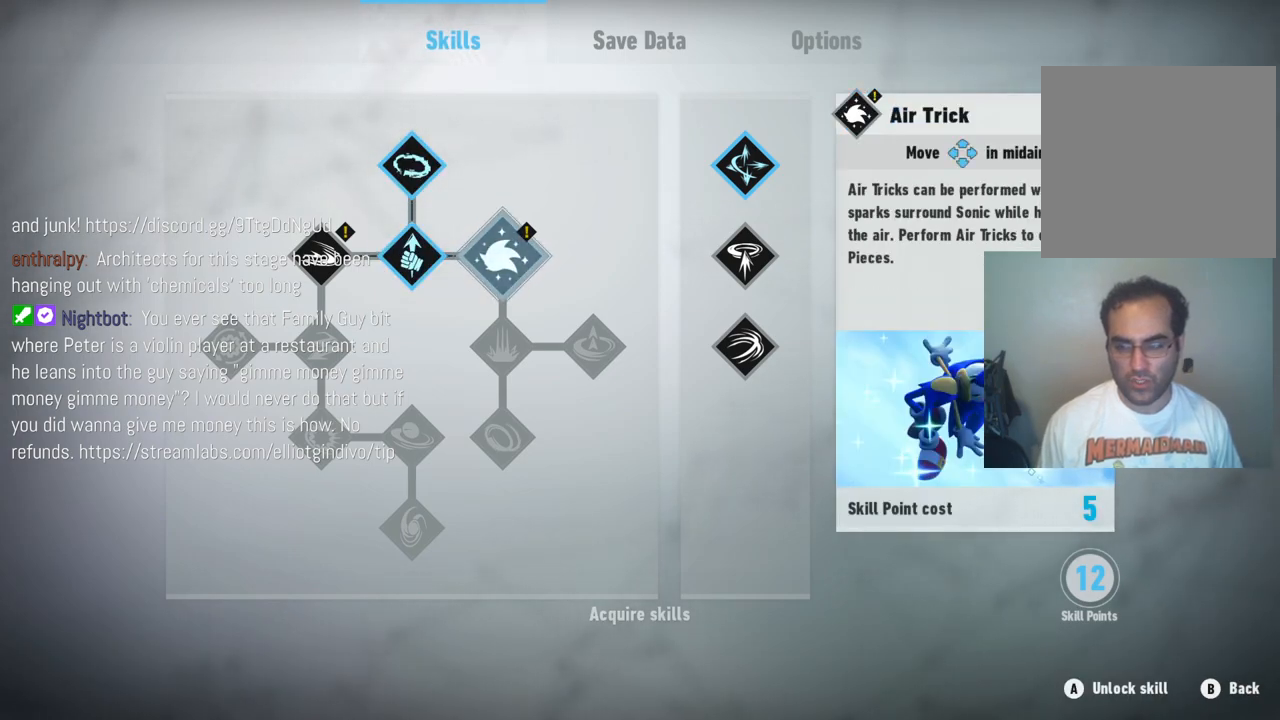
{"buttons": [], "left_stick": "center", "right_stick": "center", "events": []}
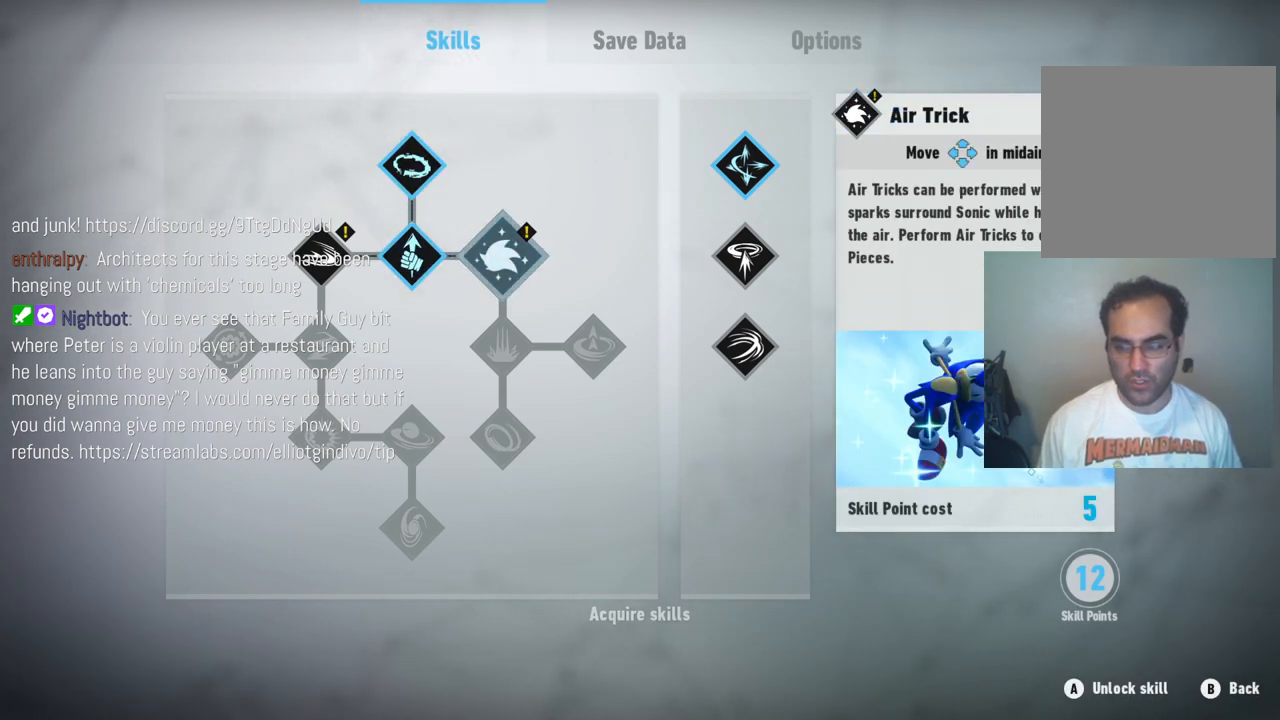
{"buttons": [], "left_stick": "center", "right_stick": "center", "events": []}
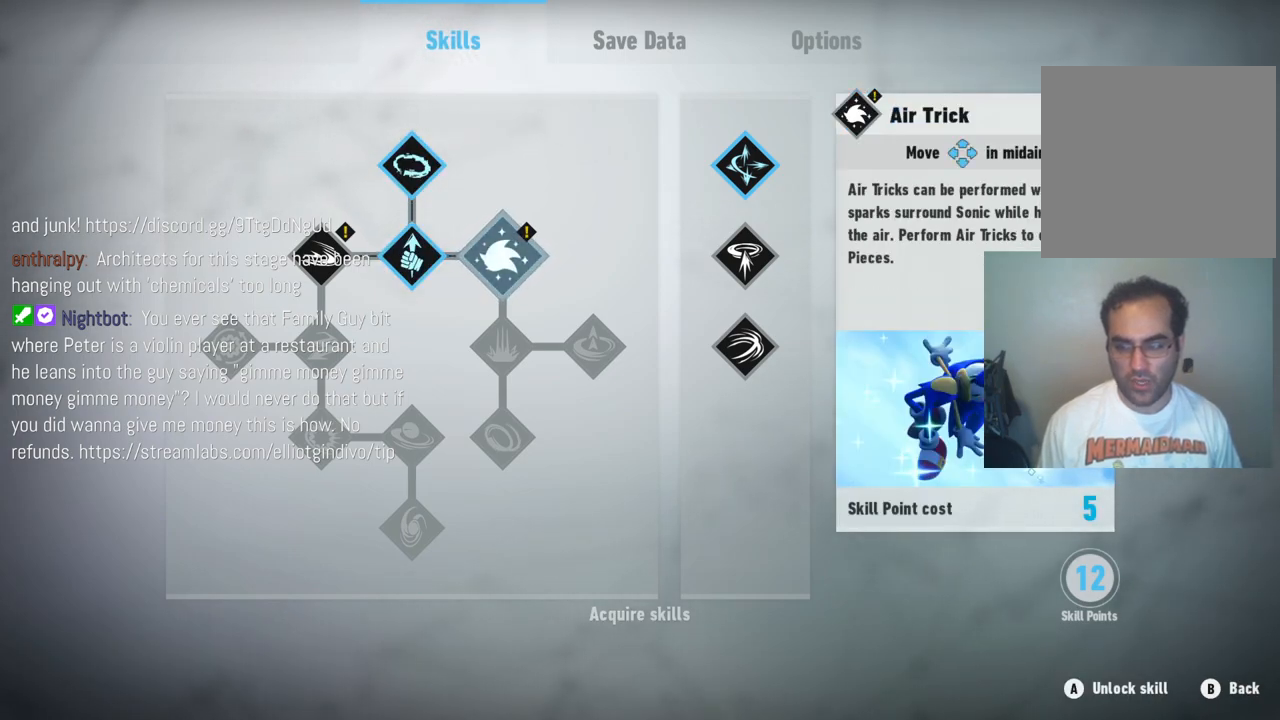
{"buttons": [], "left_stick": "center", "right_stick": "center", "events": []}
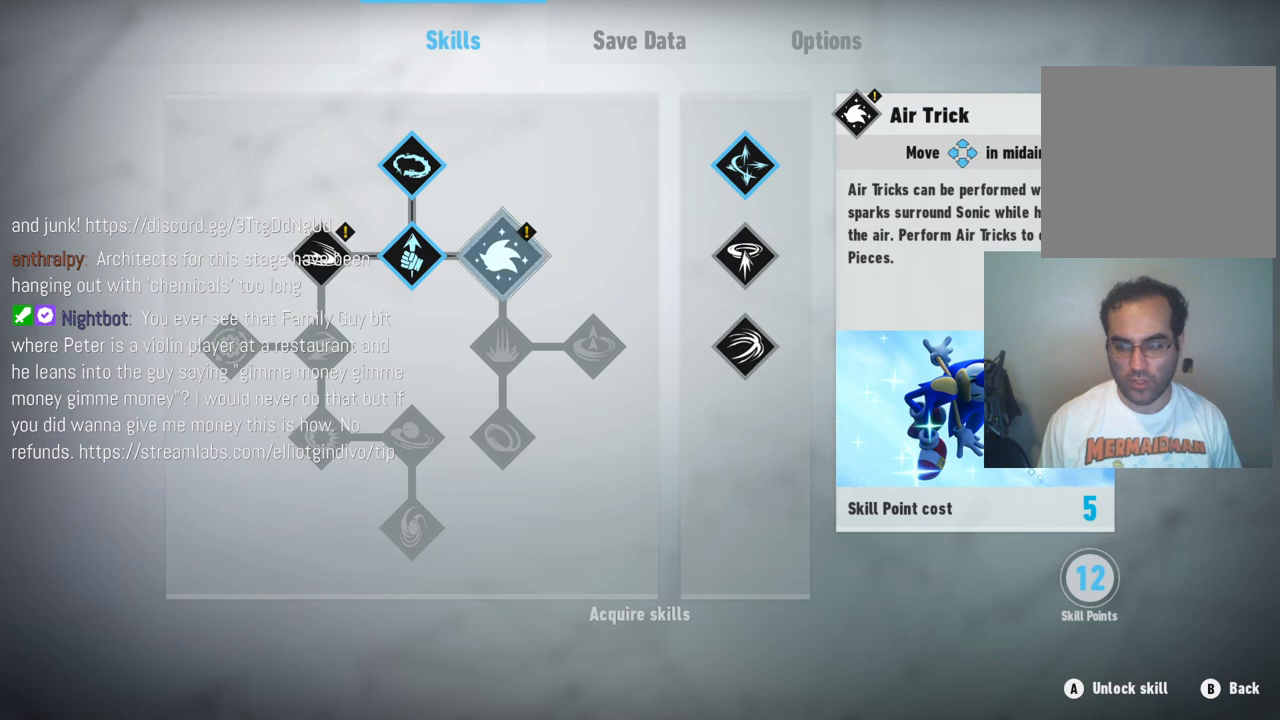
{"buttons": ["A"], "left_stick": "center", "right_stick": "center", "events": [[433, "A", "down"]]}